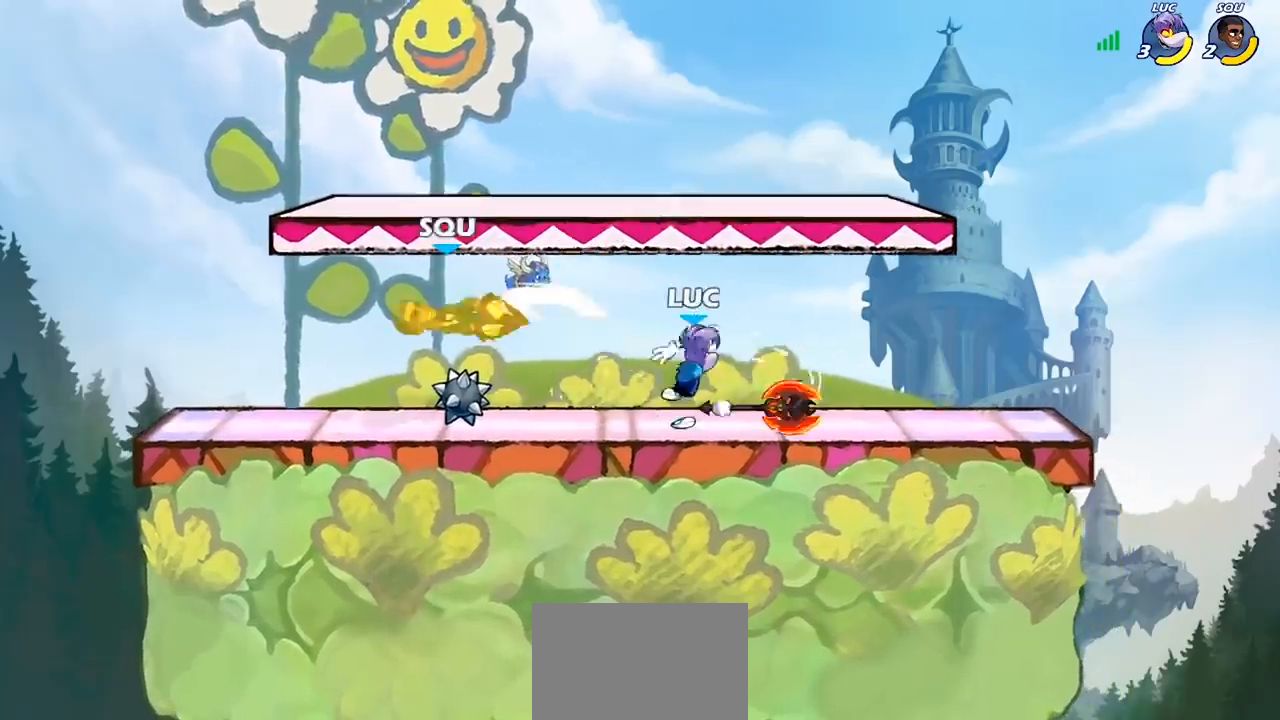
Gameplay with a controller (PlayStation layout); each line is a JSON object with the inputs held at the frame after it. "events" lists button and stick changes between this image and that frame as [ms after this image, input, new state], when the widget could be followed in between. Not read: R1.
{"buttons": [], "left_stick": "left", "right_stick": "center", "events": [[33, "SQUARE", "up"], [33, "left_stick", "left"], [167, "R2", "down"], [300, "CIRCLE", "down"], [300, "R2", "up"], [300, "left_stick", "center"], [400, "CIRCLE", "up"], [467, "left_stick", "left"]]}
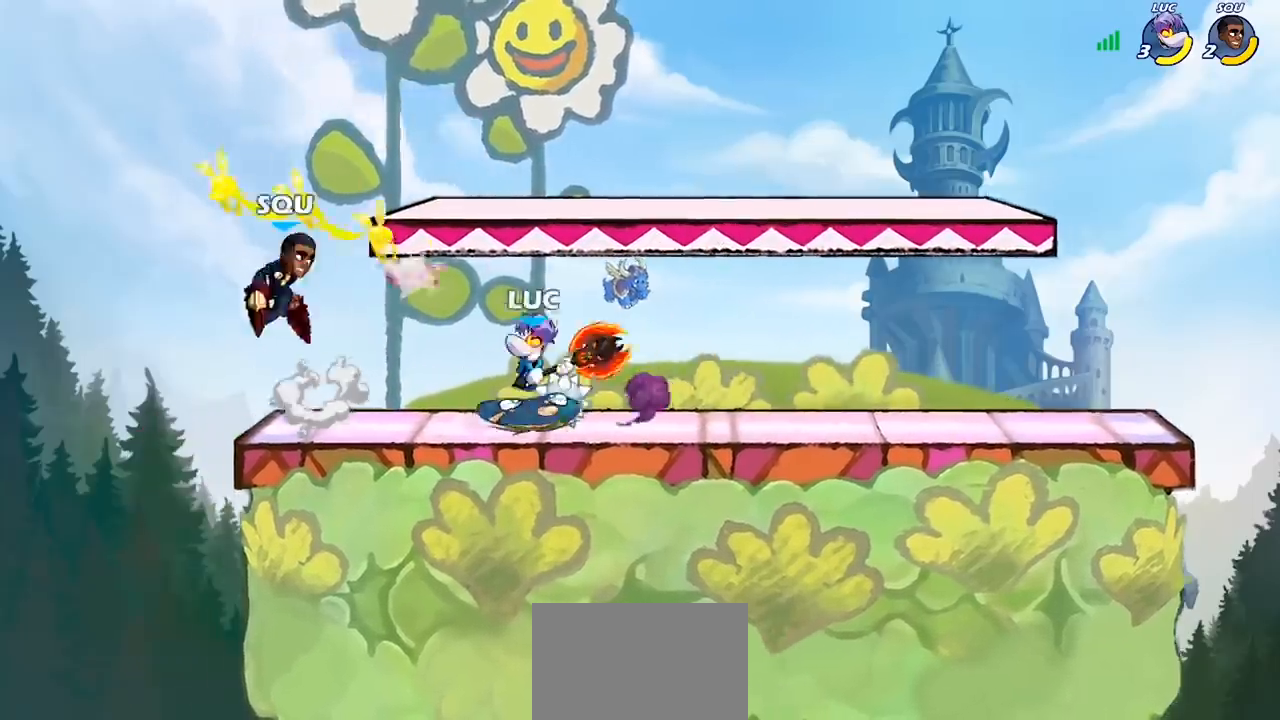
{"buttons": [], "left_stick": "center", "right_stick": "center", "events": [[300, "left_stick", "center"]]}
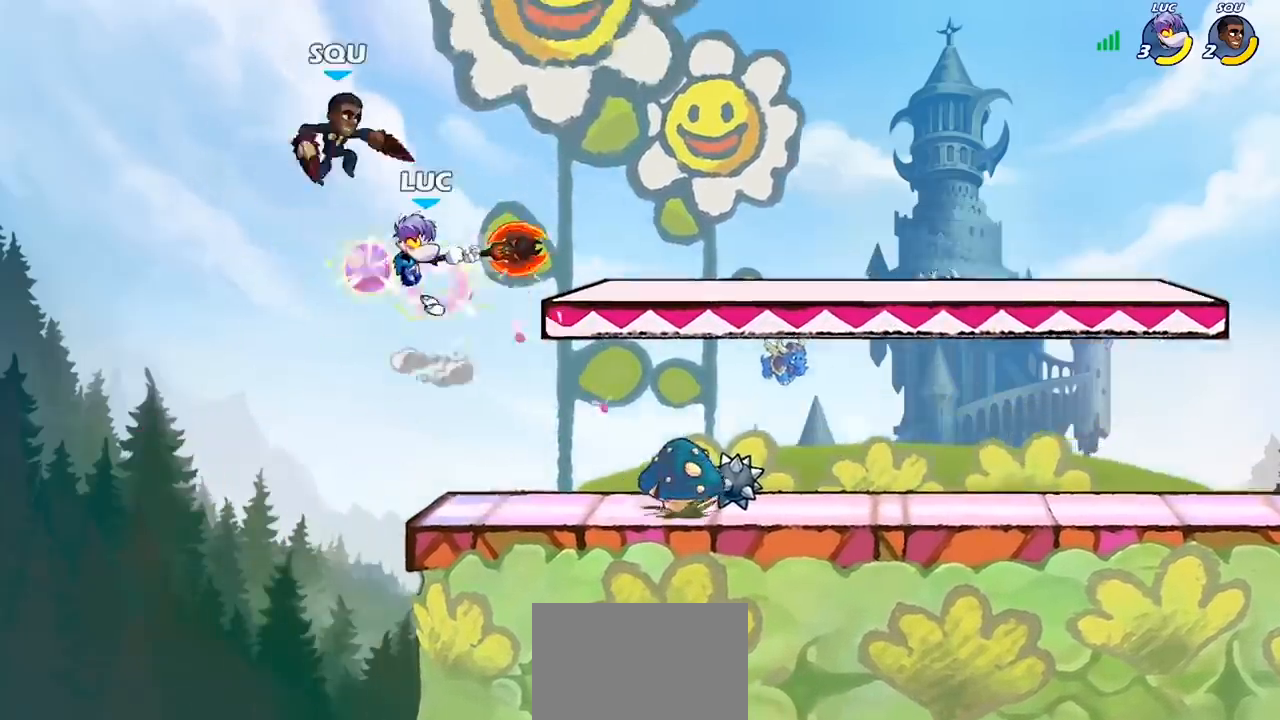
{"buttons": [], "left_stick": "down-left", "right_stick": "center", "events": [[233, "left_stick", "left"], [333, "left_stick", "down-left"]]}
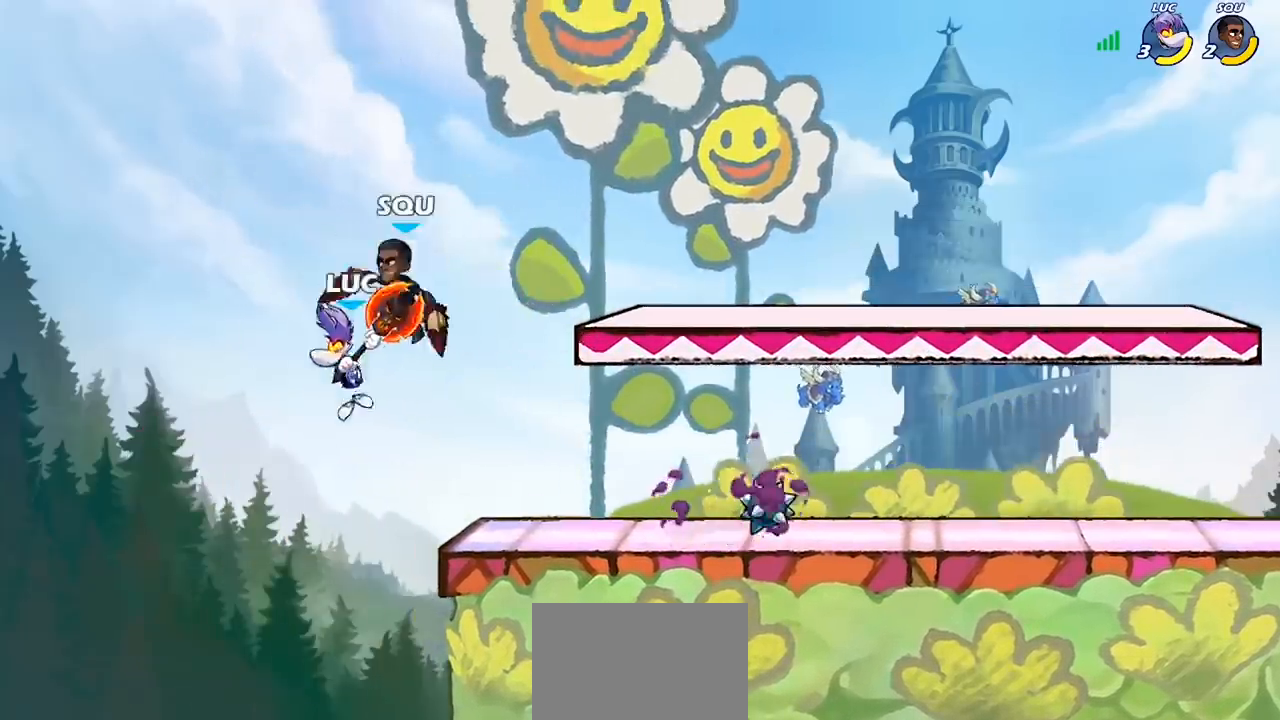
{"buttons": ["CROSS"], "left_stick": "up-right", "right_stick": "center", "events": [[267, "left_stick", "down-right"], [333, "left_stick", "right"], [433, "CROSS", "down"], [500, "left_stick", "up-right"]]}
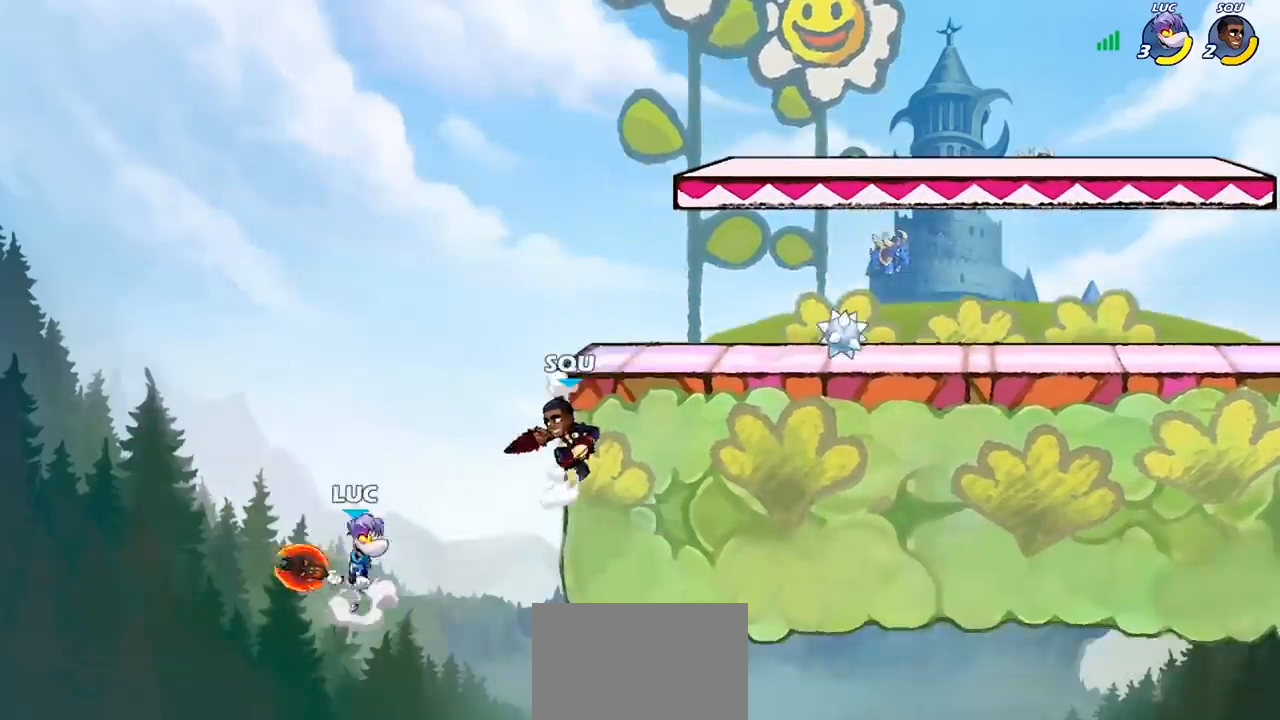
{"buttons": [], "left_stick": "center", "right_stick": "center", "events": [[33, "CROSS", "up"], [100, "CIRCLE", "down"], [167, "left_stick", "center"], [200, "CIRCLE", "up"]]}
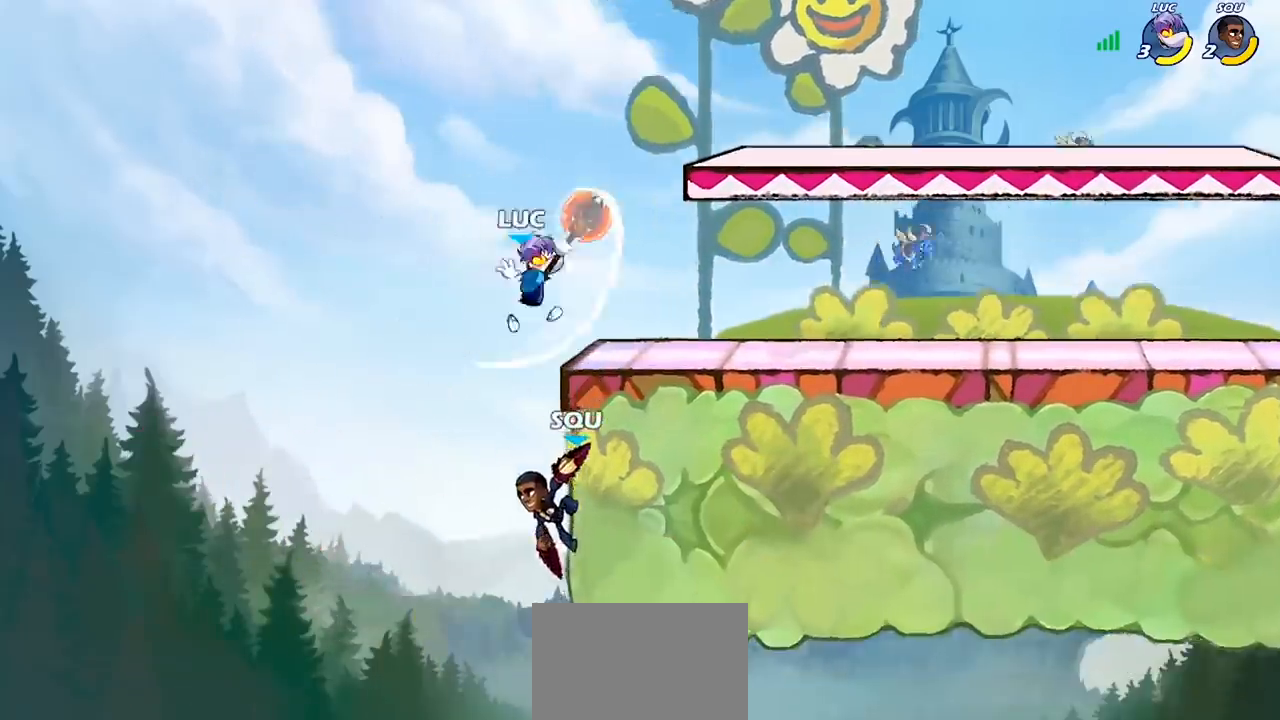
{"buttons": ["CROSS"], "left_stick": "up-right", "right_stick": "center", "events": [[67, "left_stick", "left"], [267, "left_stick", "up-right"], [400, "CROSS", "down"]]}
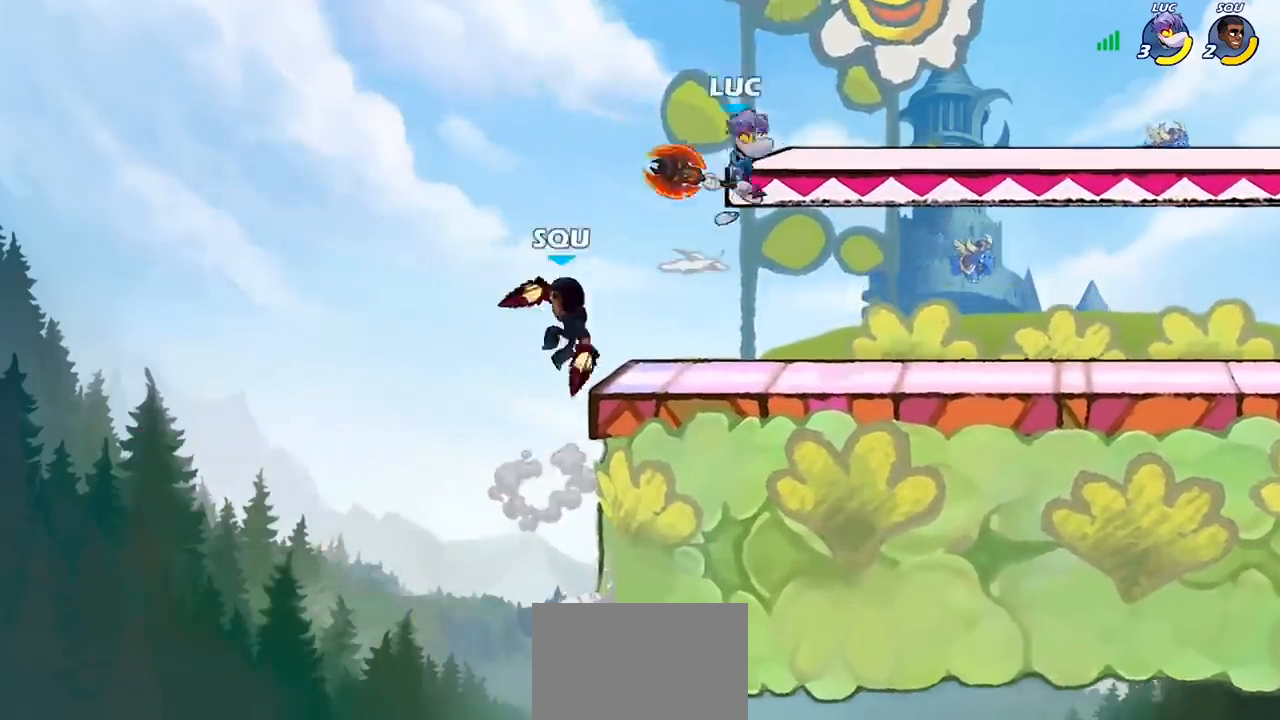
{"buttons": [], "left_stick": "down-left", "right_stick": "center", "events": [[33, "CROSS", "up"], [100, "left_stick", "down-left"], [267, "SQUARE", "down"], [367, "SQUARE", "up"]]}
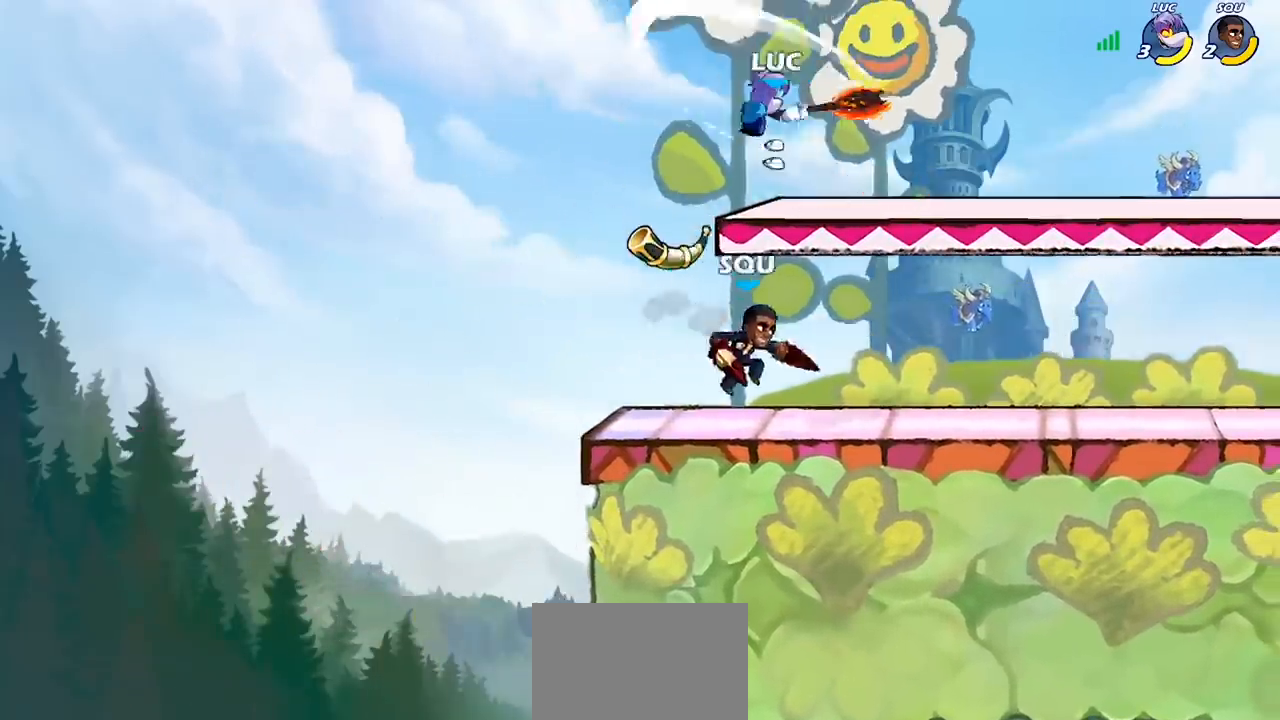
{"buttons": ["R2"], "left_stick": "up-right", "right_stick": "center", "events": [[100, "left_stick", "left"], [233, "left_stick", "center"], [300, "CROSS", "down"], [333, "left_stick", "up-right"], [433, "CROSS", "up"], [433, "R2", "down"]]}
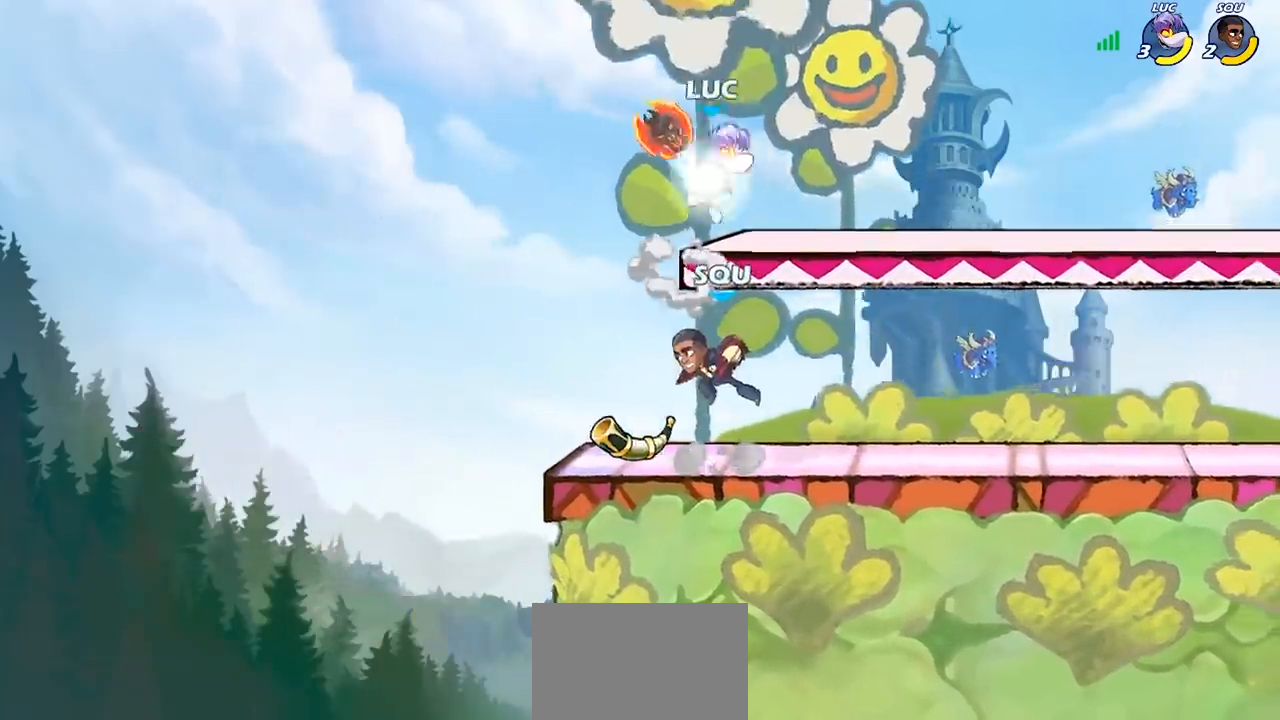
{"buttons": [], "left_stick": "left", "right_stick": "center", "events": [[133, "left_stick", "down-right"], [200, "left_stick", "down-left"], [267, "R2", "up"], [300, "CROSS", "down"], [367, "left_stick", "up-left"], [433, "CROSS", "up"], [500, "left_stick", "left"]]}
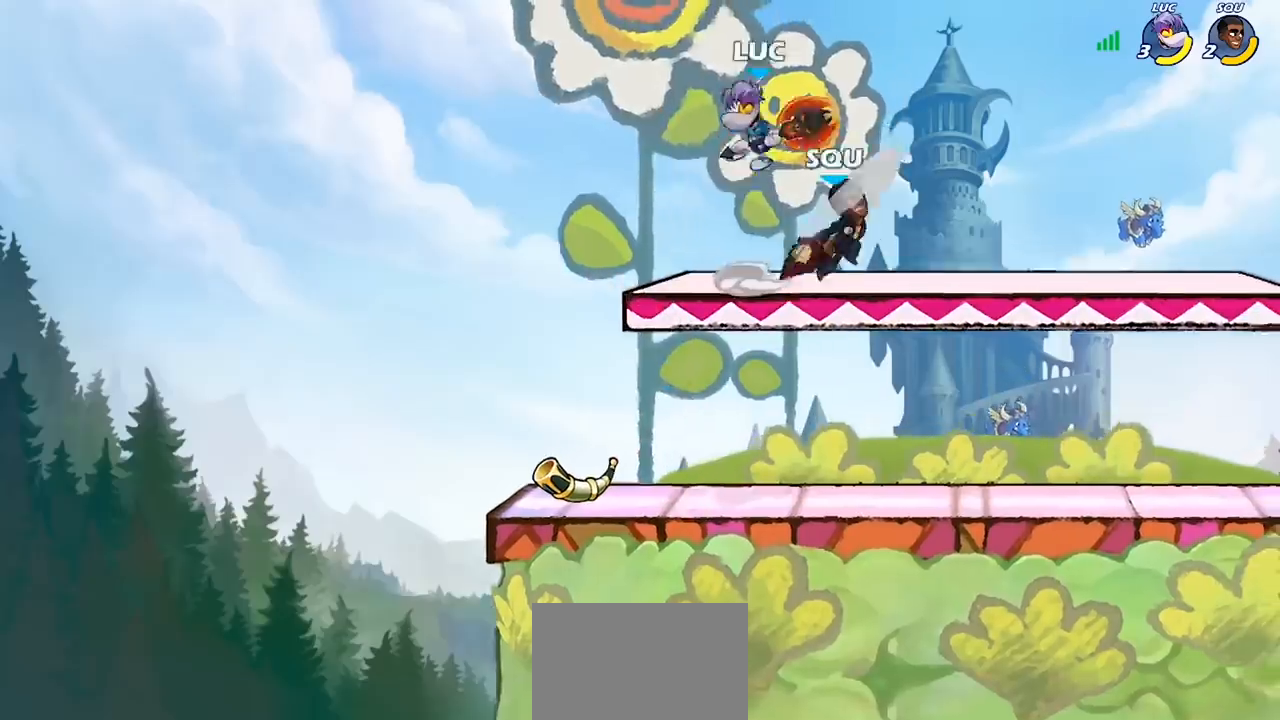
{"buttons": [], "left_stick": "right", "right_stick": "center", "events": [[67, "left_stick", "down-left"], [167, "left_stick", "down-right"], [233, "left_stick", "right"], [267, "SQUARE", "down"], [367, "SQUARE", "up"]]}
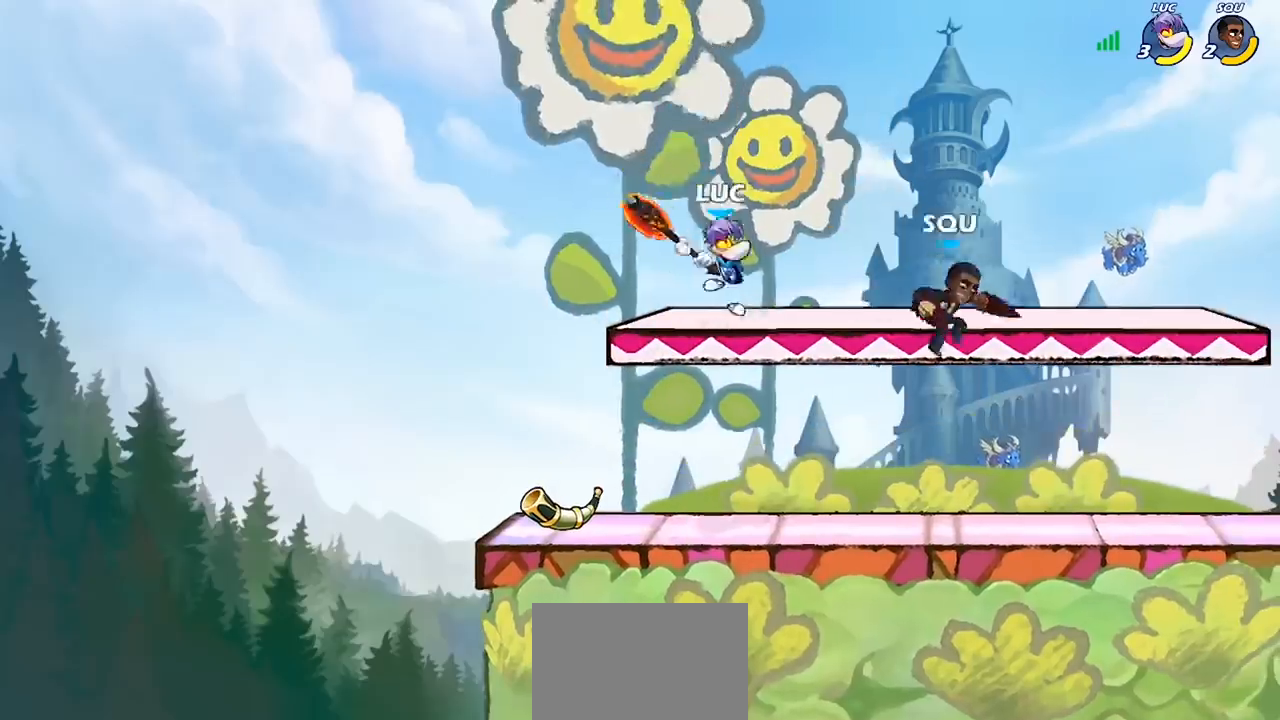
{"buttons": [], "left_stick": "down-left", "right_stick": "center", "events": [[67, "left_stick", "up-left"], [133, "left_stick", "left"], [367, "left_stick", "center"], [433, "left_stick", "left"], [500, "left_stick", "down-left"]]}
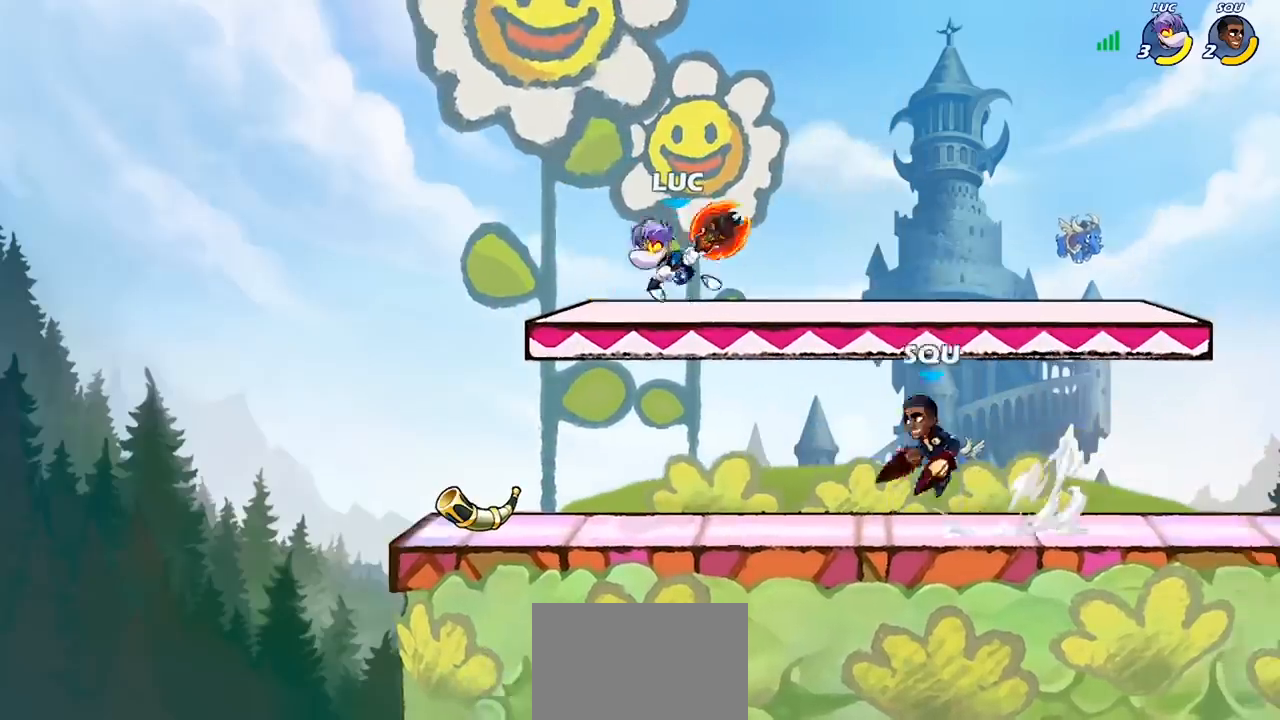
{"buttons": [], "left_stick": "right", "right_stick": "center", "events": [[100, "R2", "down"], [400, "R2", "up"], [467, "left_stick", "right"]]}
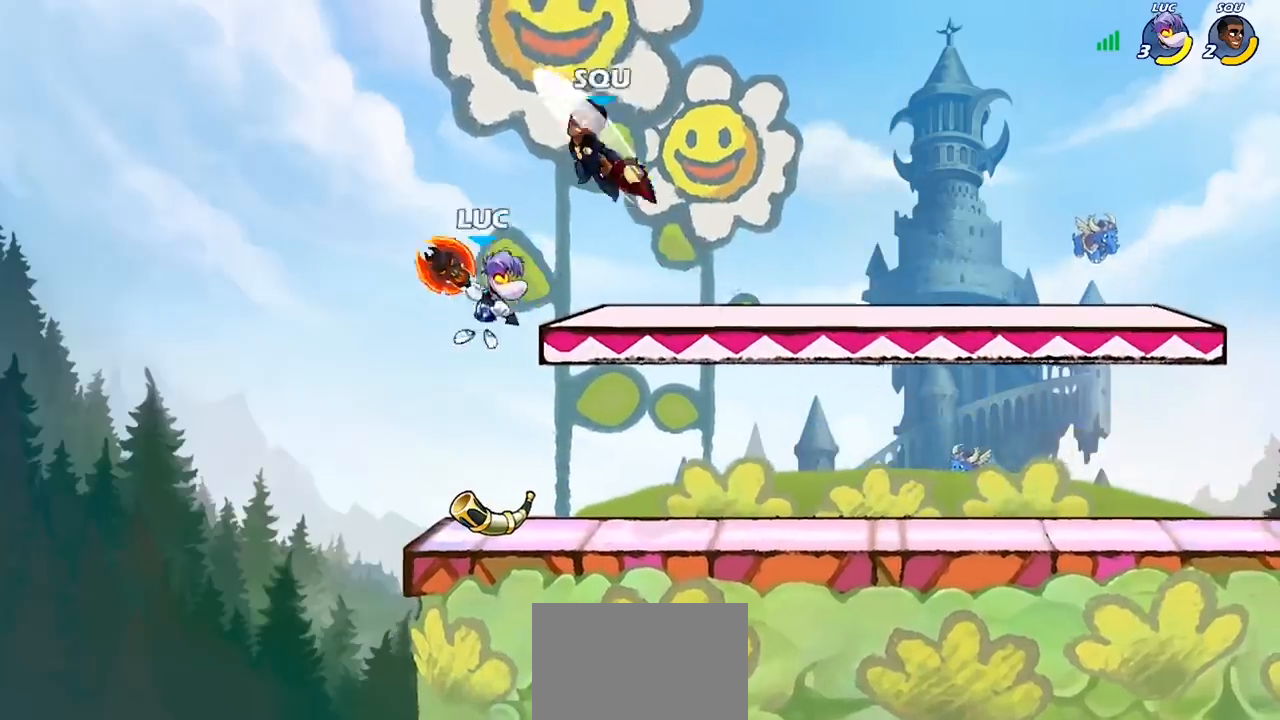
{"buttons": [], "left_stick": "up", "right_stick": "center", "events": [[167, "CROSS", "down"], [200, "SQUARE", "down"], [200, "left_stick", "up"], [267, "CROSS", "up"], [267, "SQUARE", "up"], [333, "left_stick", "left"], [467, "left_stick", "up"]]}
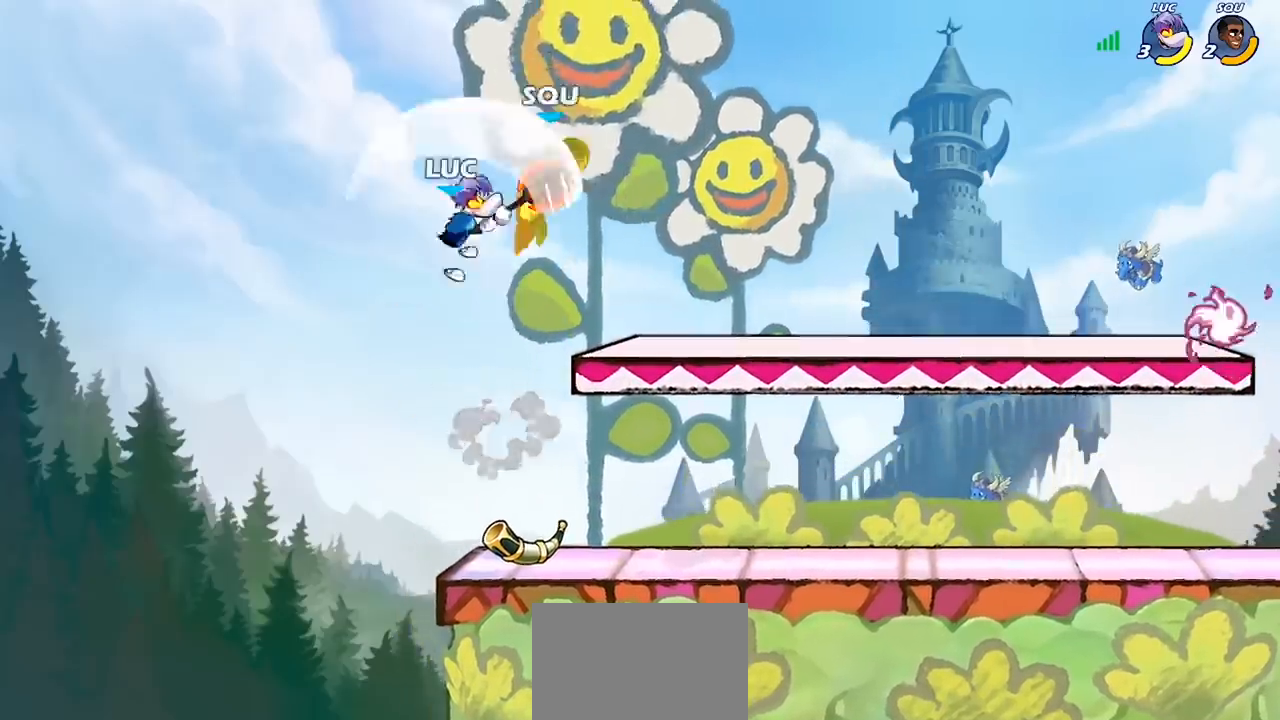
{"buttons": [], "left_stick": "down-right", "right_stick": "center", "events": [[100, "left_stick", "right"], [333, "left_stick", "down-right"]]}
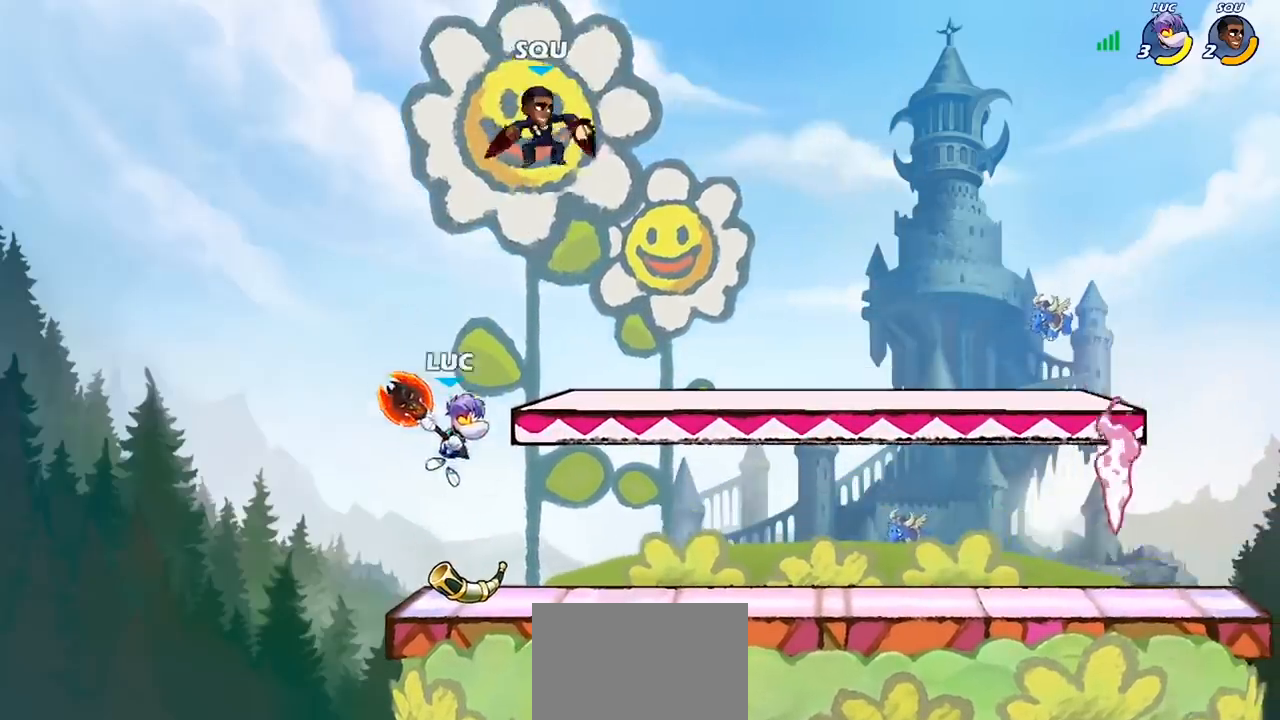
{"buttons": [], "left_stick": "center", "right_stick": "center", "events": [[33, "R2", "down"], [67, "CIRCLE", "down"], [67, "left_stick", "center"], [133, "CIRCLE", "up"], [133, "R2", "up"], [200, "left_stick", "right"], [267, "left_stick", "up-right"], [400, "left_stick", "center"]]}
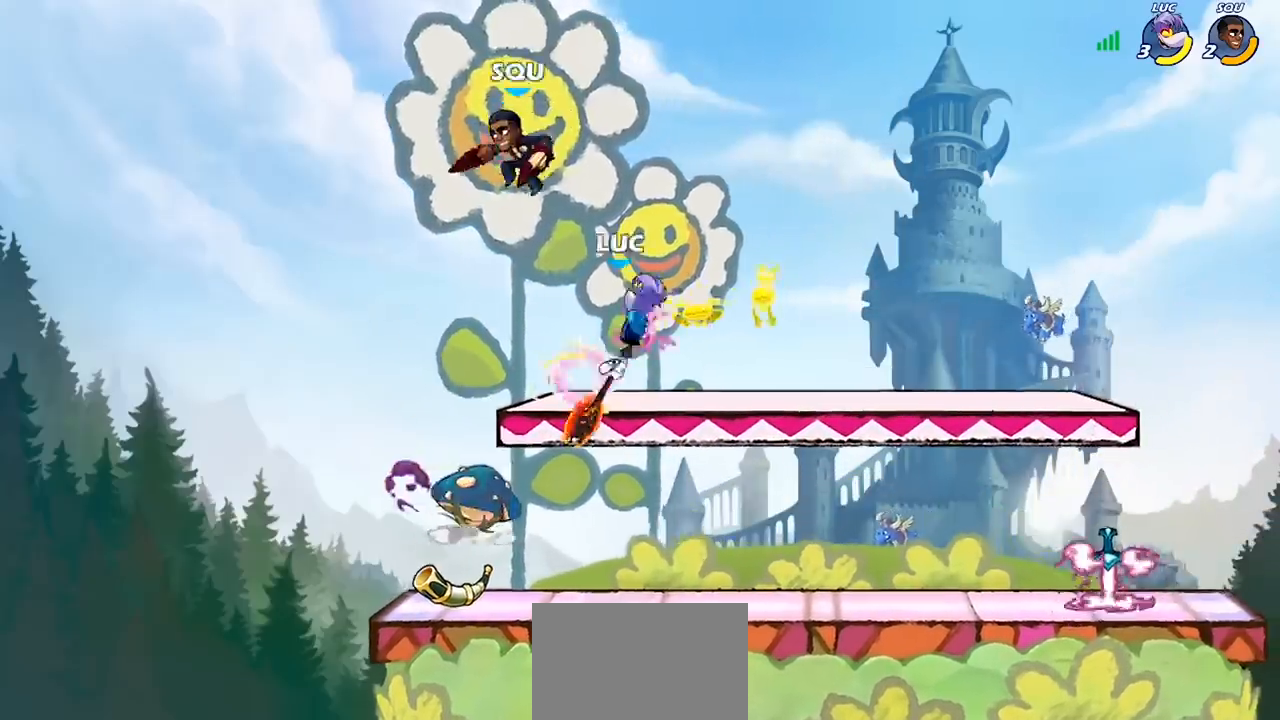
{"buttons": [], "left_stick": "up-right", "right_stick": "center", "events": [[167, "left_stick", "up-left"], [267, "left_stick", "center"], [467, "left_stick", "up-right"]]}
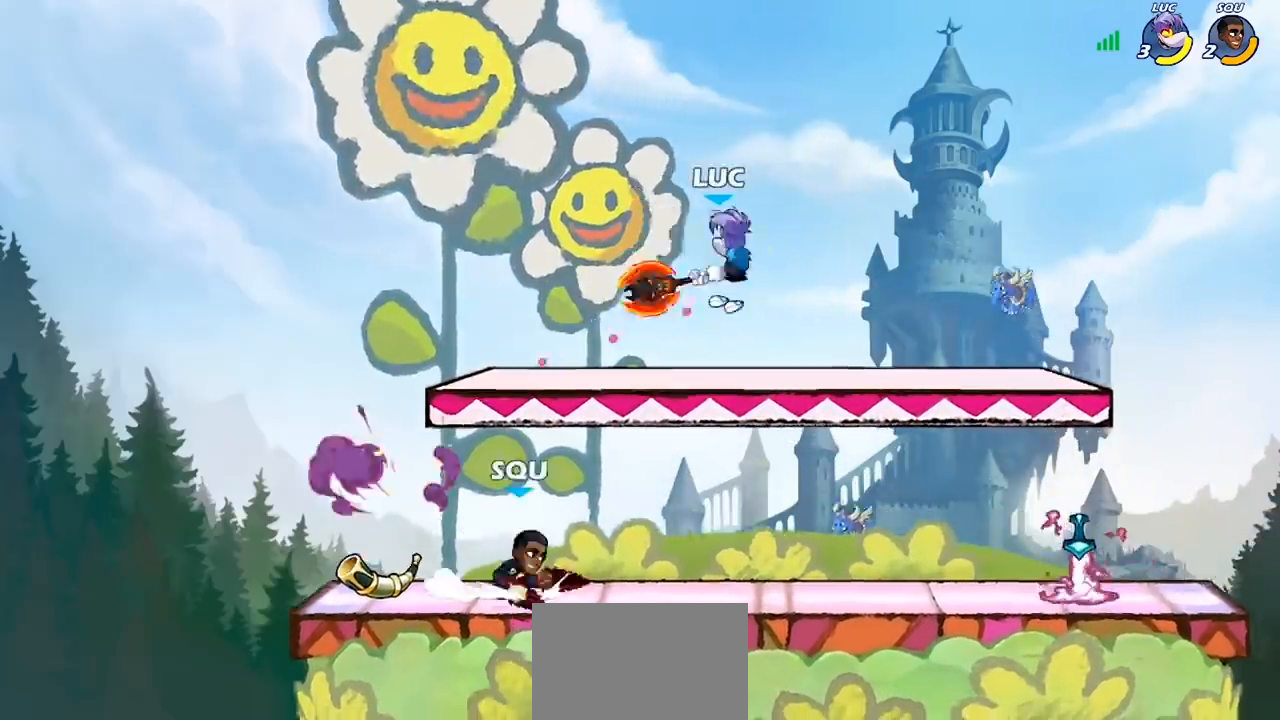
{"buttons": [], "left_stick": "down-right", "right_stick": "center", "events": [[267, "CROSS", "down"], [300, "left_stick", "up-left"], [400, "left_stick", "left"], [467, "CROSS", "up"], [500, "left_stick", "down-right"]]}
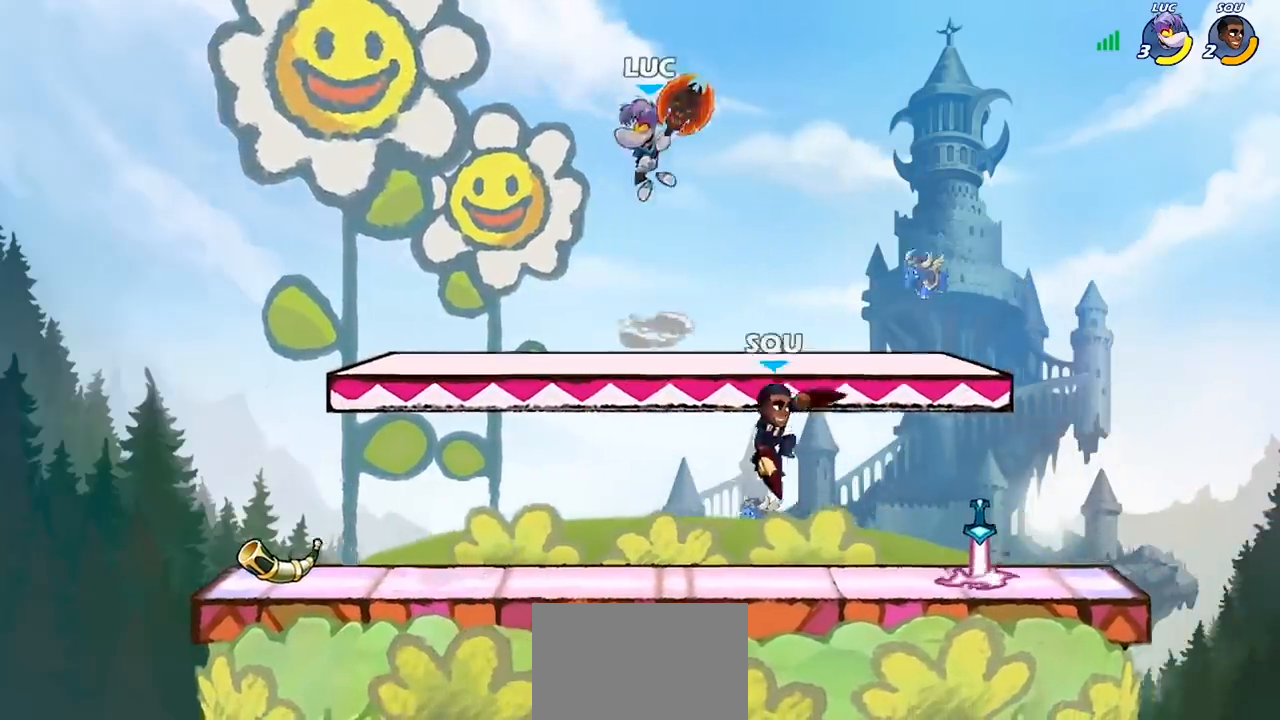
{"buttons": [], "left_stick": "down-left", "right_stick": "center", "events": [[167, "left_stick", "down-left"]]}
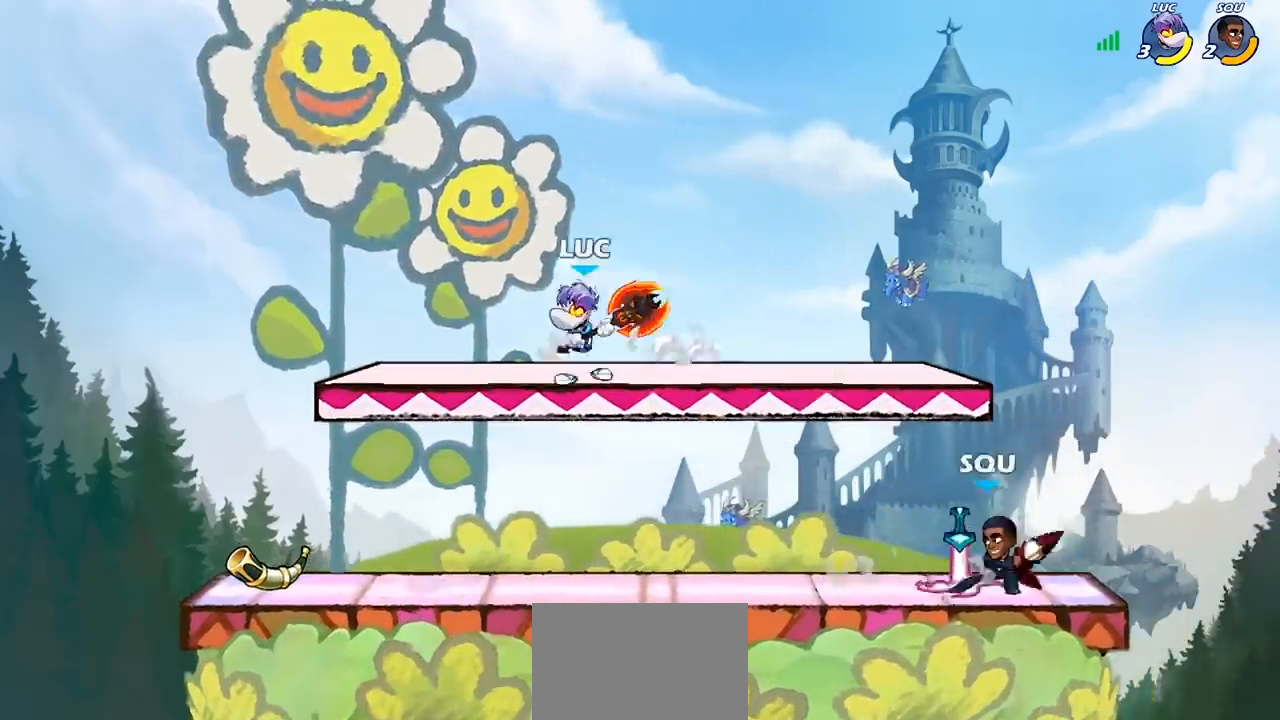
{"buttons": ["CROSS"], "left_stick": "right", "right_stick": "center", "events": [[233, "left_stick", "down-right"], [433, "left_stick", "down-left"], [500, "CROSS", "down"], [500, "left_stick", "right"]]}
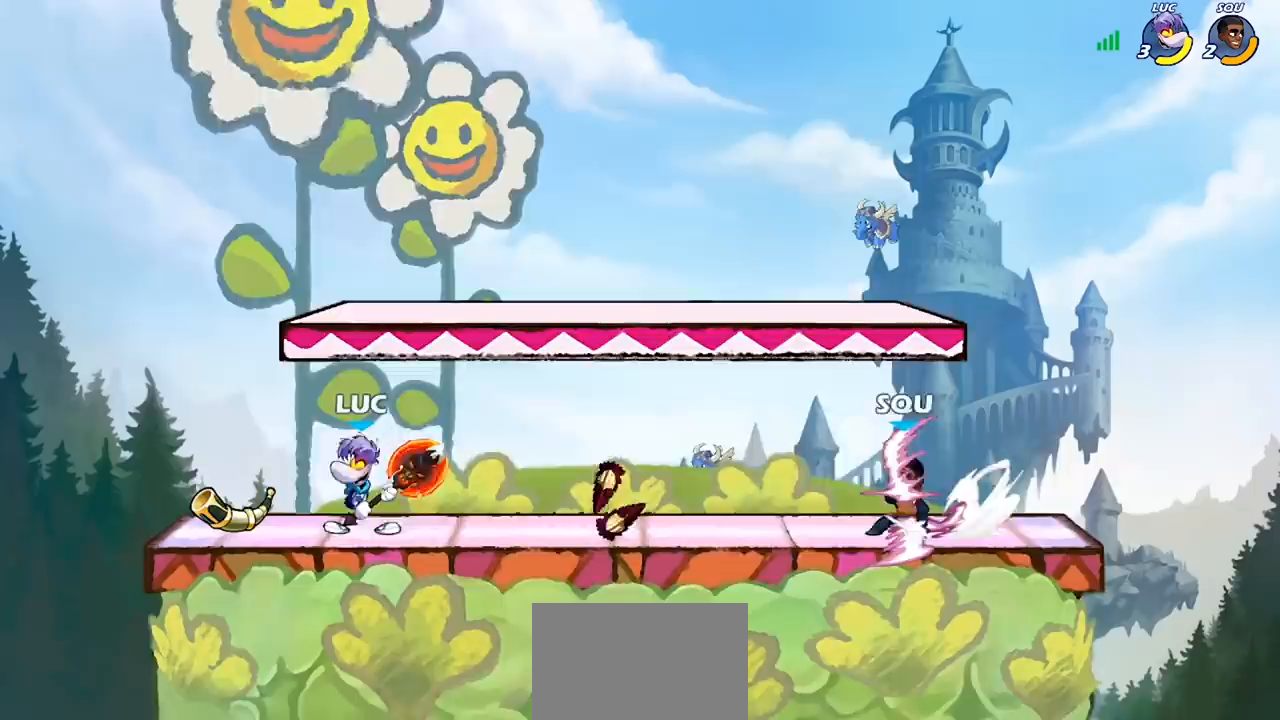
{"buttons": [], "left_stick": "down-left", "right_stick": "center", "events": [[133, "CROSS", "up"], [200, "left_stick", "down-left"]]}
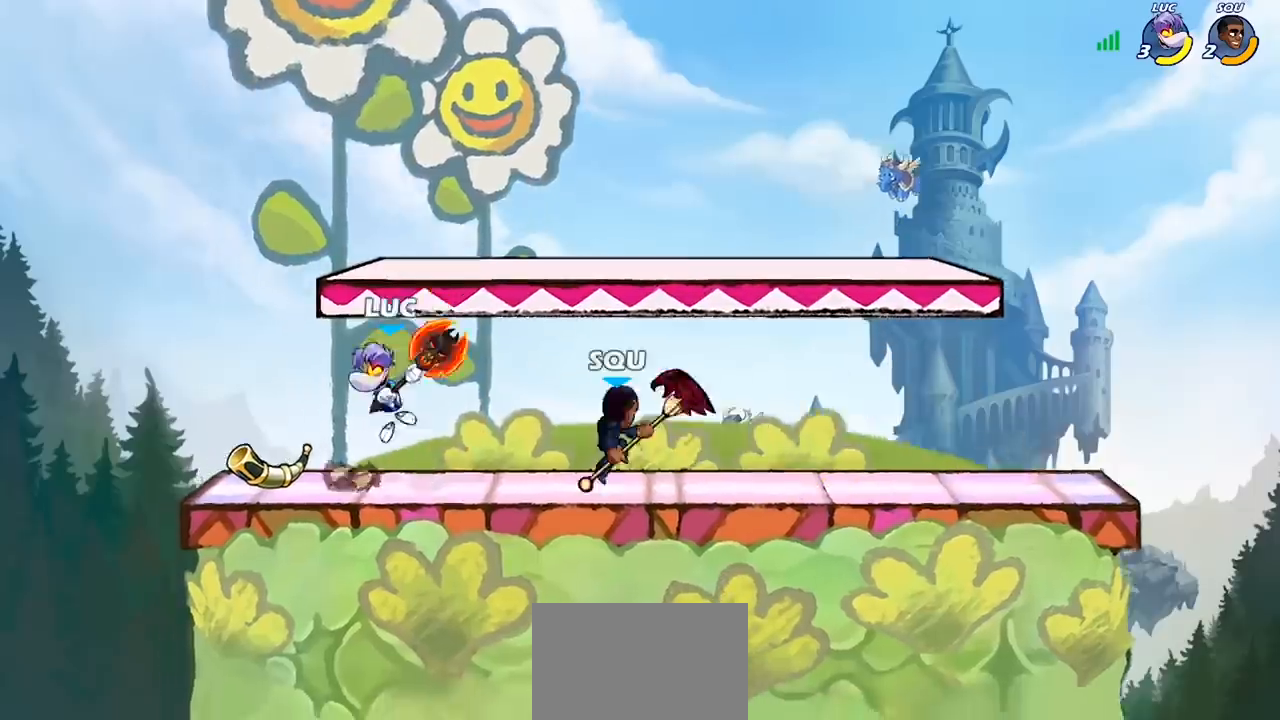
{"buttons": [], "left_stick": "center", "right_stick": "center", "events": [[233, "left_stick", "up-right"], [333, "left_stick", "center"], [367, "SQUARE", "down"], [467, "SQUARE", "up"]]}
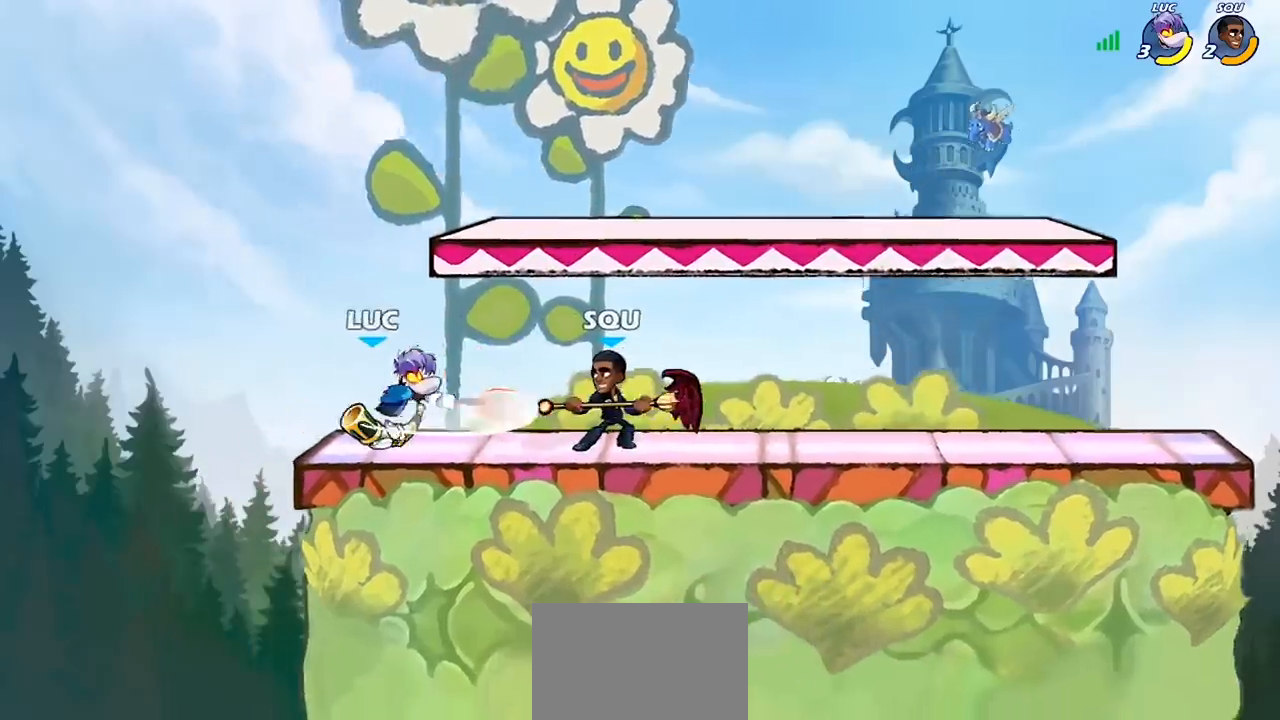
{"buttons": ["CROSS"], "left_stick": "left", "right_stick": "center", "events": [[433, "left_stick", "left"], [500, "CROSS", "down"]]}
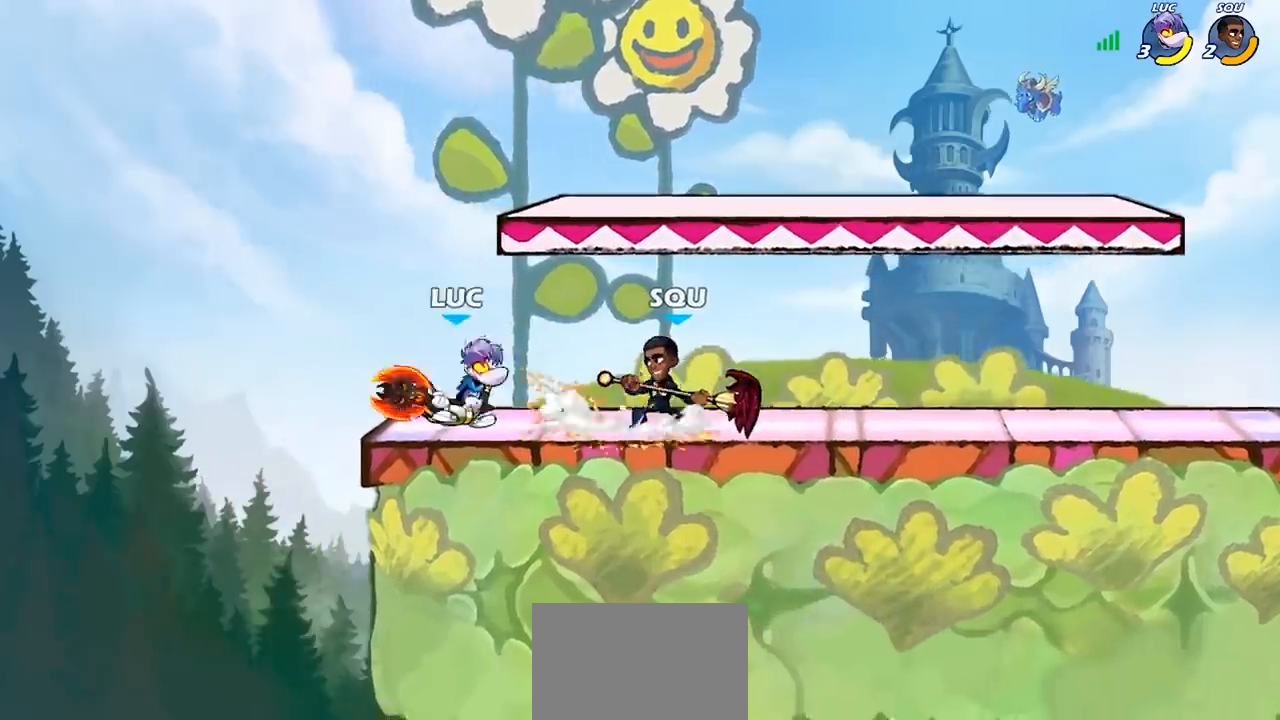
{"buttons": ["CROSS"], "left_stick": "right", "right_stick": "center", "events": [[133, "CROSS", "up"], [167, "left_stick", "up"], [200, "R2", "down"], [233, "left_stick", "up-right"], [333, "left_stick", "right"], [367, "R2", "up"], [467, "CROSS", "down"]]}
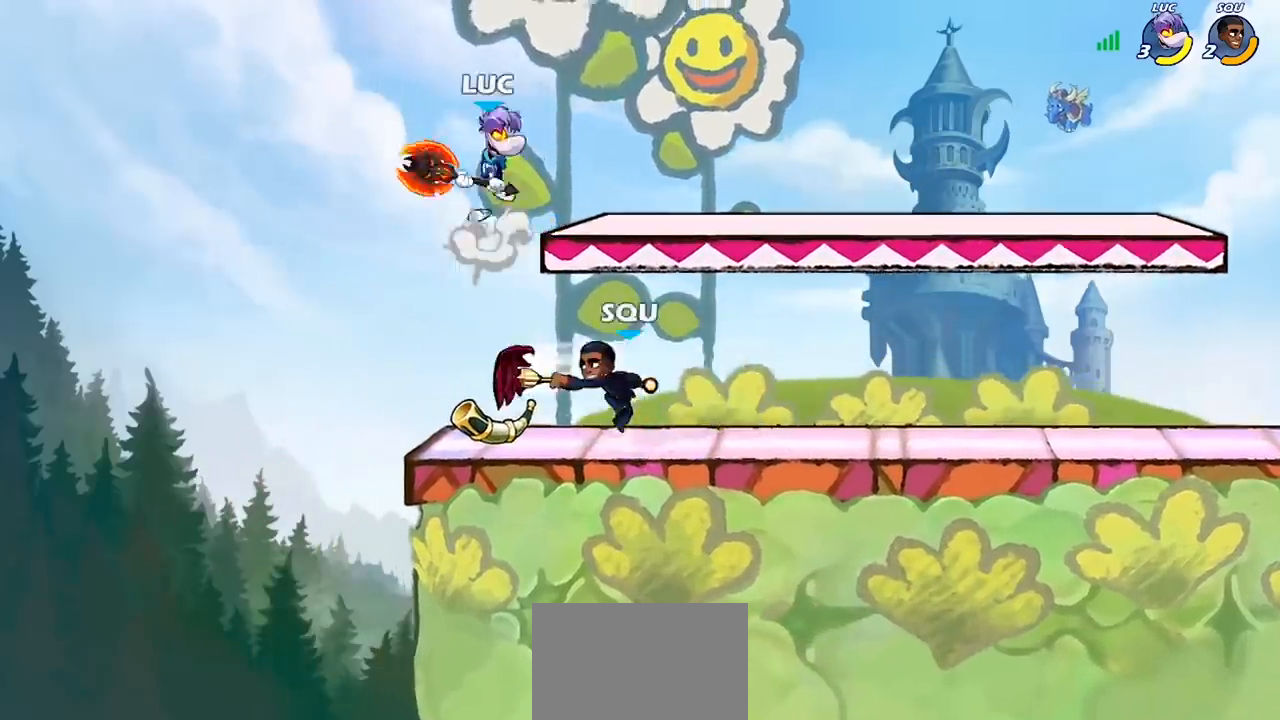
{"buttons": [], "left_stick": "left", "right_stick": "center", "events": [[100, "CROSS", "up"], [167, "left_stick", "down-left"], [333, "SQUARE", "down"], [433, "SQUARE", "up"], [500, "left_stick", "left"]]}
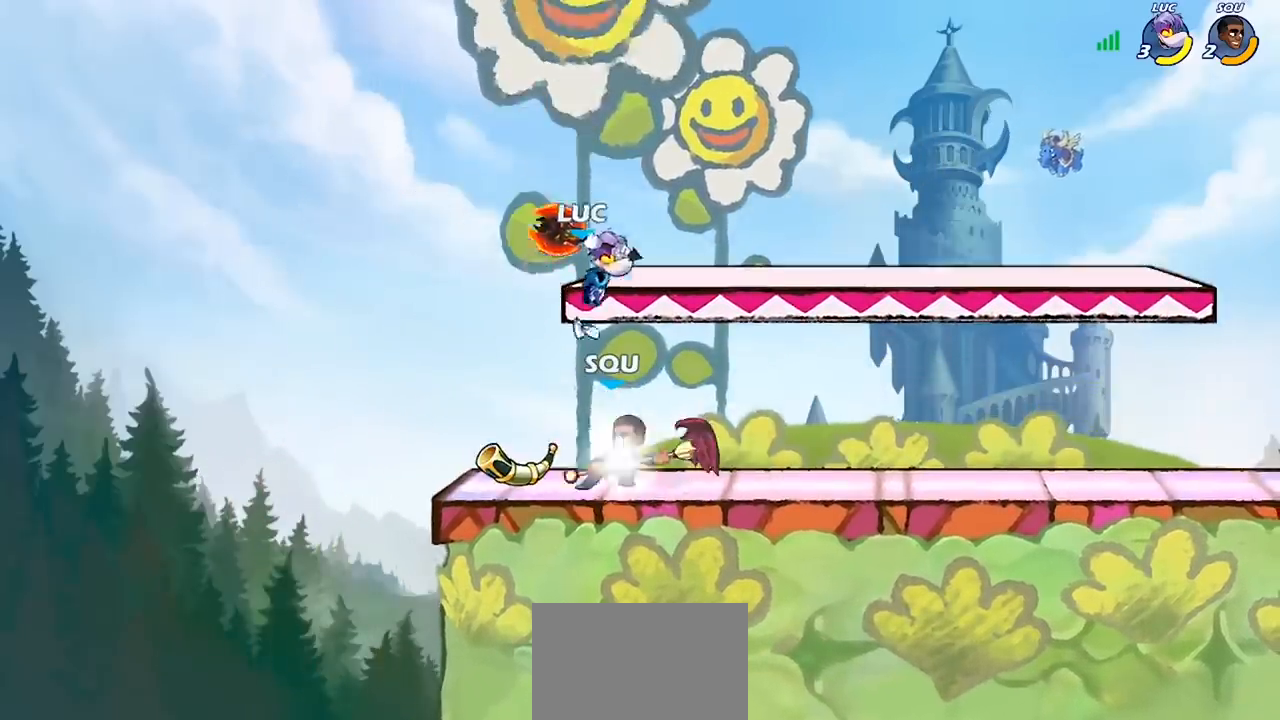
{"buttons": ["CROSS"], "left_stick": "up-left", "right_stick": "center", "events": [[400, "CROSS", "down"], [400, "left_stick", "up-left"]]}
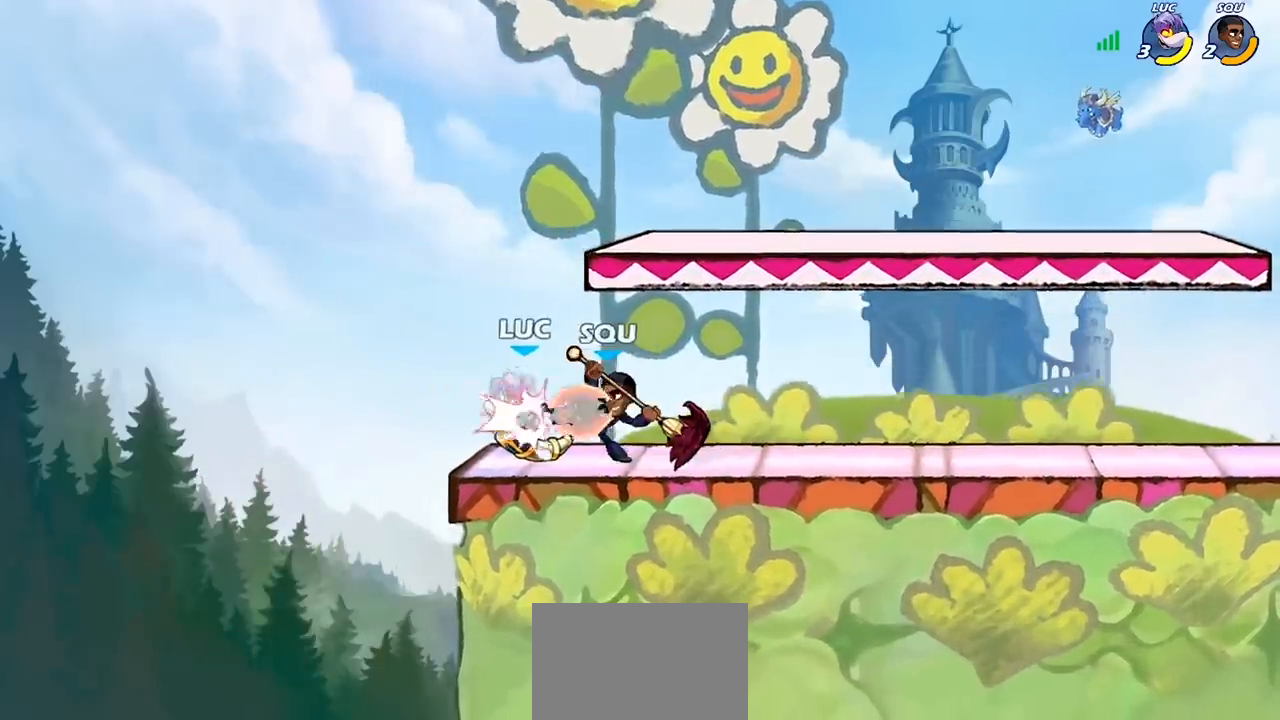
{"buttons": [], "left_stick": "center", "right_stick": "center", "events": [[33, "R2", "down"], [67, "CROSS", "up"], [67, "left_stick", "up-right"], [267, "R2", "up"], [267, "left_stick", "center"]]}
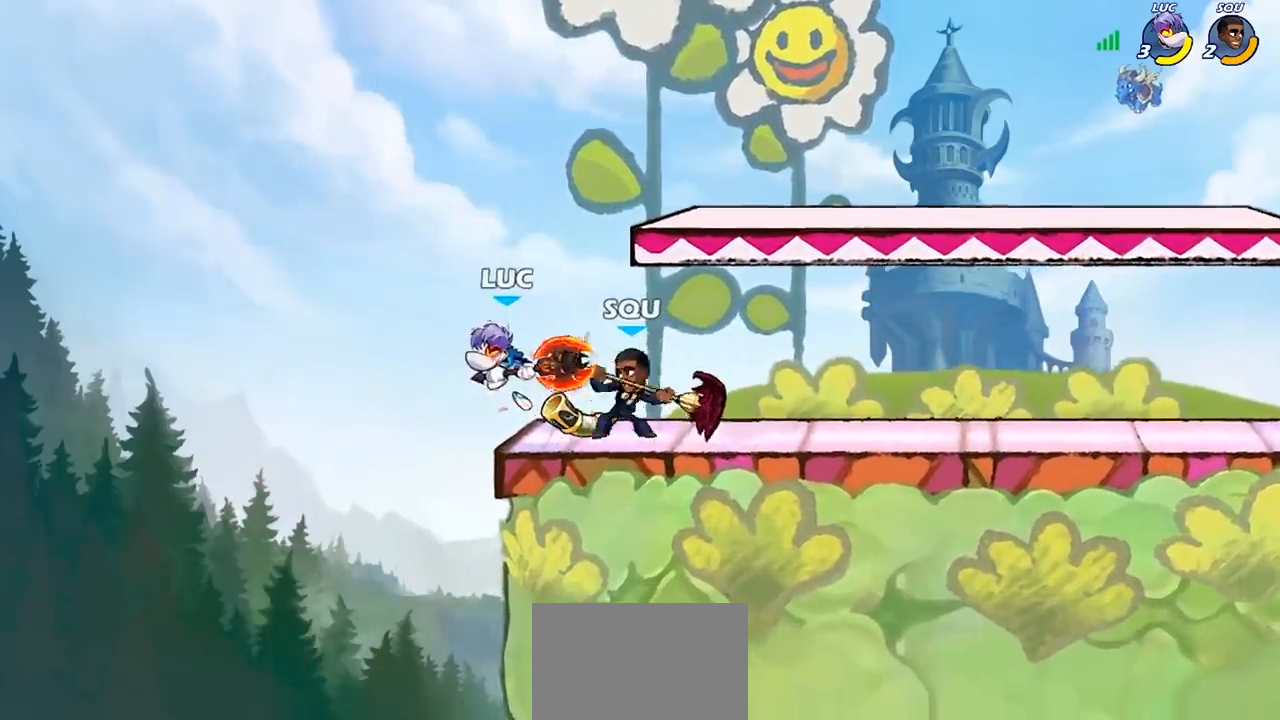
{"buttons": [], "left_stick": "down-left", "right_stick": "center", "events": [[333, "left_stick", "left"], [467, "left_stick", "down-left"]]}
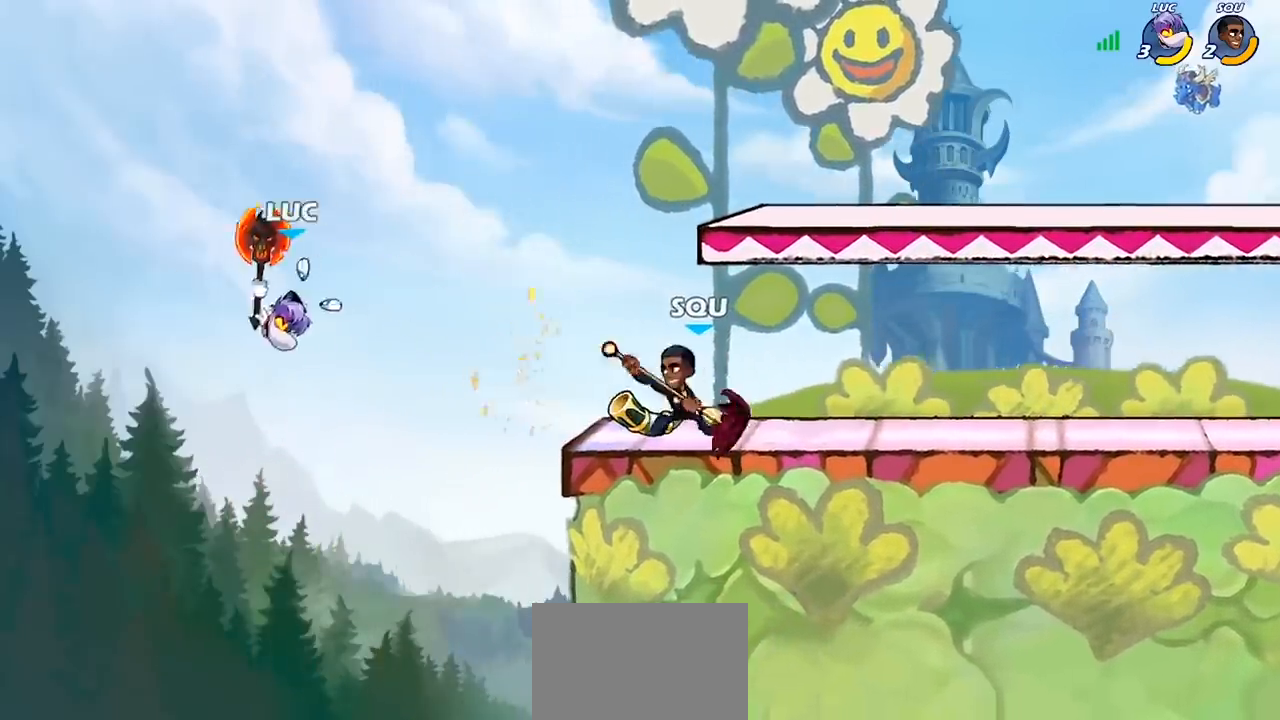
{"buttons": [], "left_stick": "right", "right_stick": "center", "events": [[267, "left_stick", "down-right"], [367, "left_stick", "right"]]}
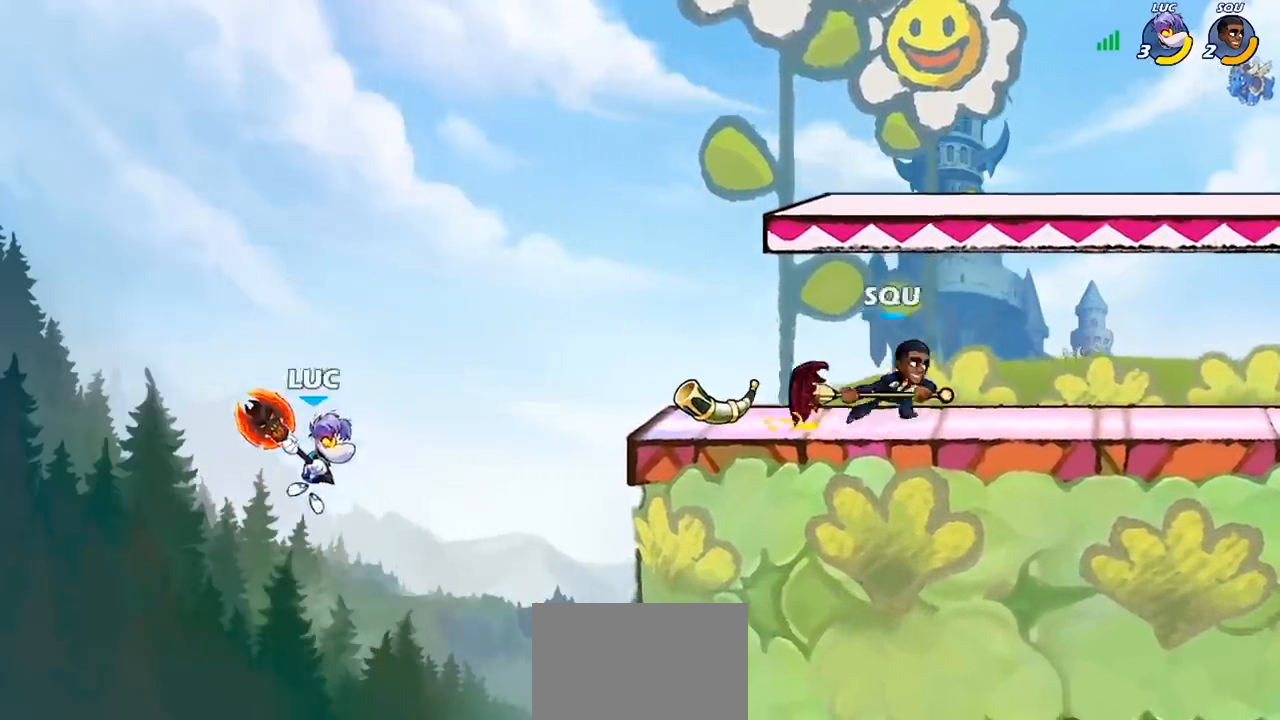
{"buttons": [], "left_stick": "up-right", "right_stick": "center", "events": [[133, "CROSS", "down"], [233, "CROSS", "up"], [300, "left_stick", "up-right"], [367, "CROSS", "down"], [500, "CROSS", "up"]]}
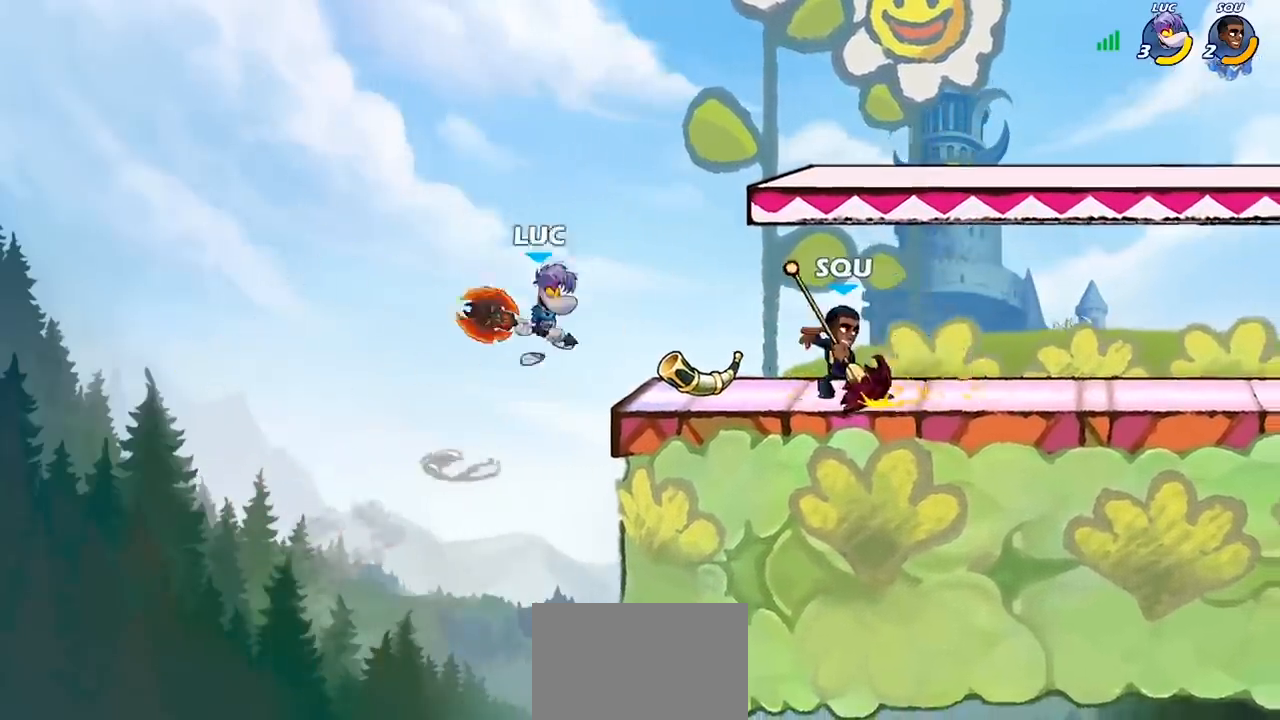
{"buttons": [], "left_stick": "down-left", "right_stick": "center", "events": [[100, "R2", "down"], [333, "left_stick", "down-left"], [367, "R2", "up"]]}